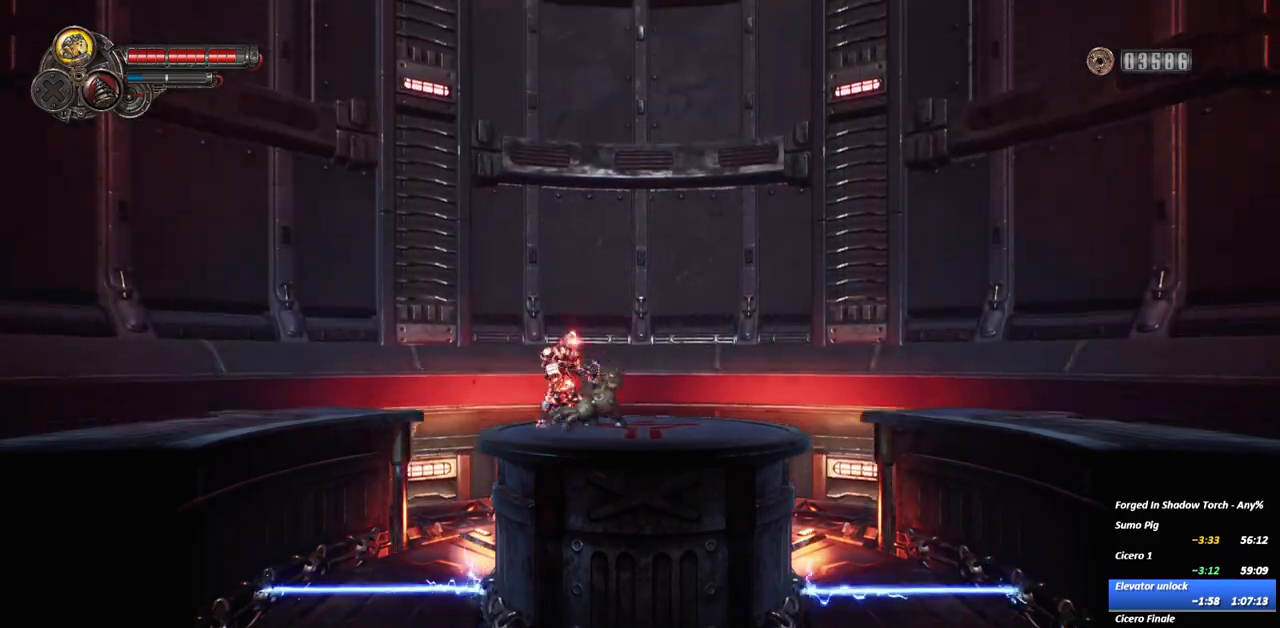
Gameplay with a controller (Xbox layout); each line is a JSON object with the inputs held at the frame after it (dt_ms = milliseconds from this image to that frame). "events" lists button and stick changes between this image and that frame as [ms after this image, input, new state], when the widget could be followed in between. Not read: L3 R3.
{"dt_ms": 500, "buttons": ["Y"], "left_stick": "center", "right_stick": "center", "events": [[33, "Y", "up"], [100, "Y", "down"], [217, "Y", "up"], [267, "Y", "down"]]}
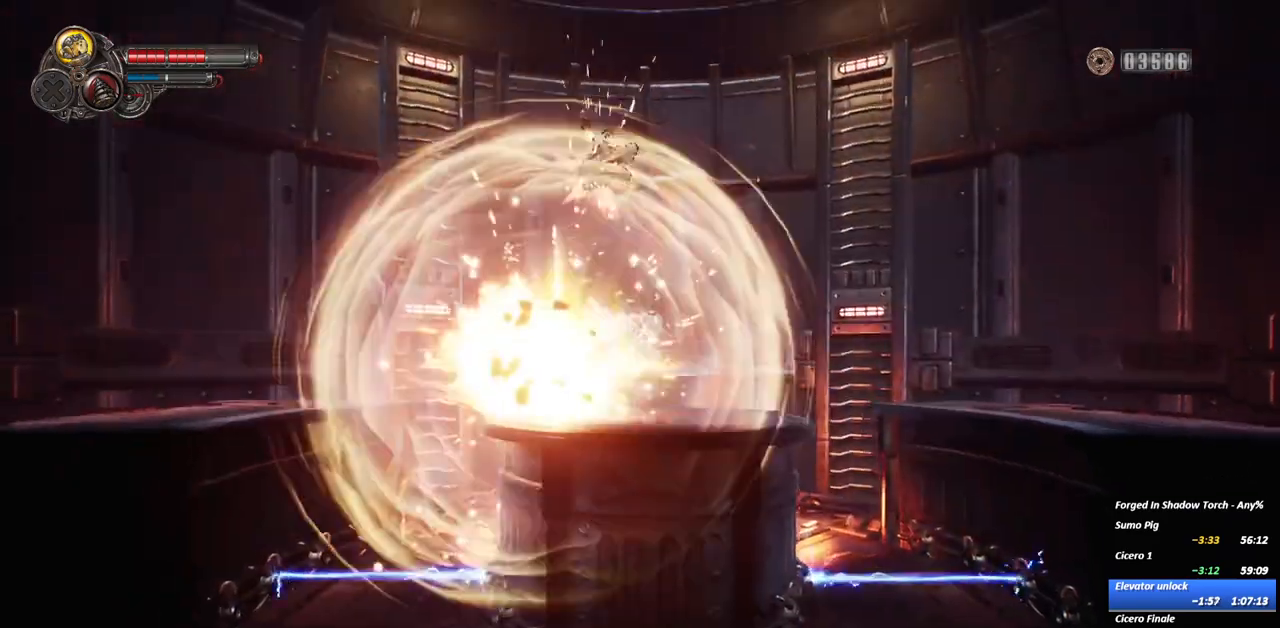
{"dt_ms": 500, "buttons": [], "left_stick": "center", "right_stick": "center", "events": [[67, "Y", "up"]]}
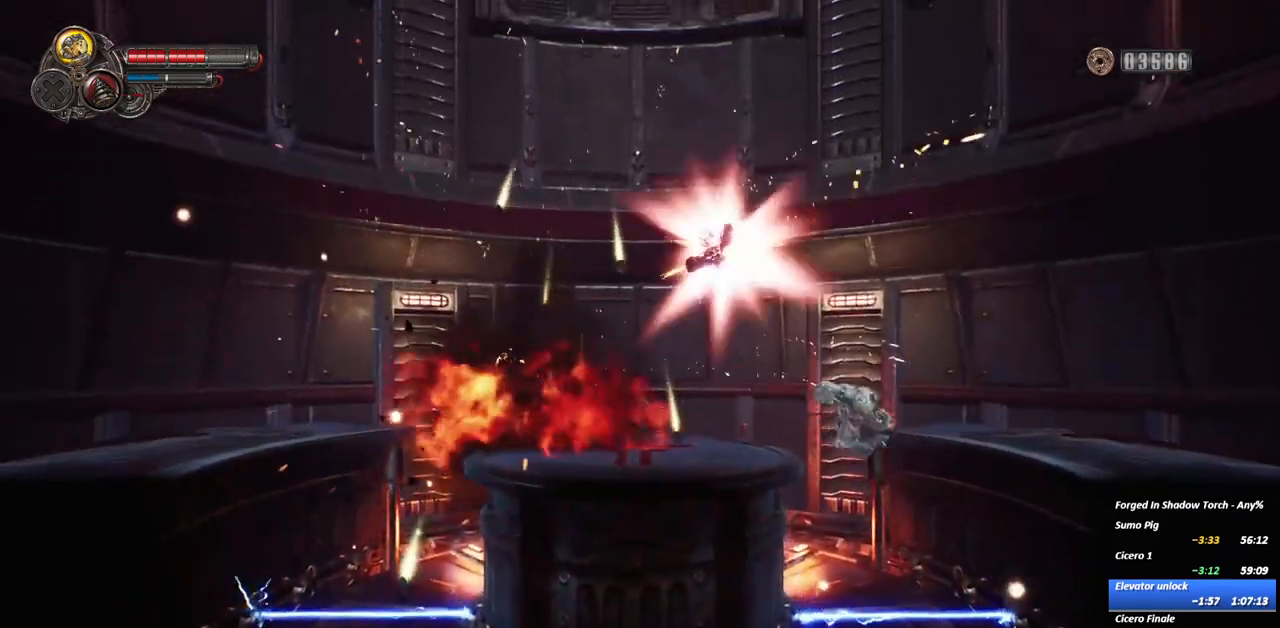
{"dt_ms": 1000, "buttons": [], "left_stick": "center", "right_stick": "center"}
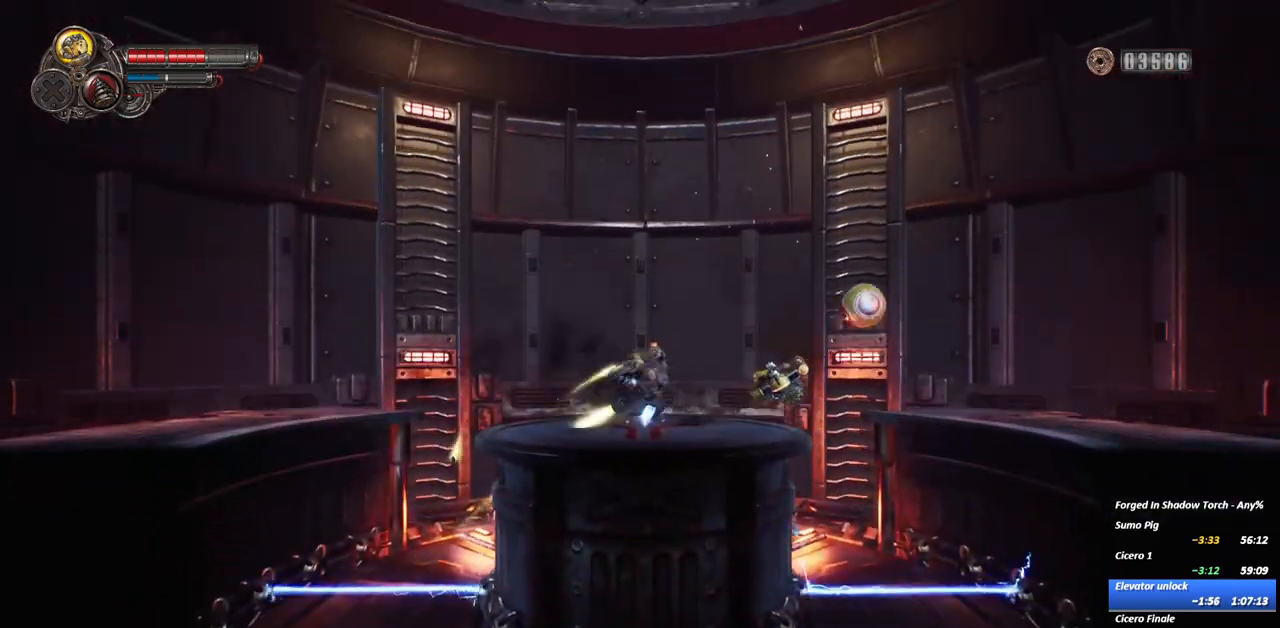
{"dt_ms": 500, "buttons": [], "left_stick": "center", "right_stick": "center", "events": [[17, "left_stick", "right"], [183, "Y", "down"], [283, "Y", "up"], [300, "left_stick", "center"], [333, "Y", "down"], [450, "Y", "up"]]}
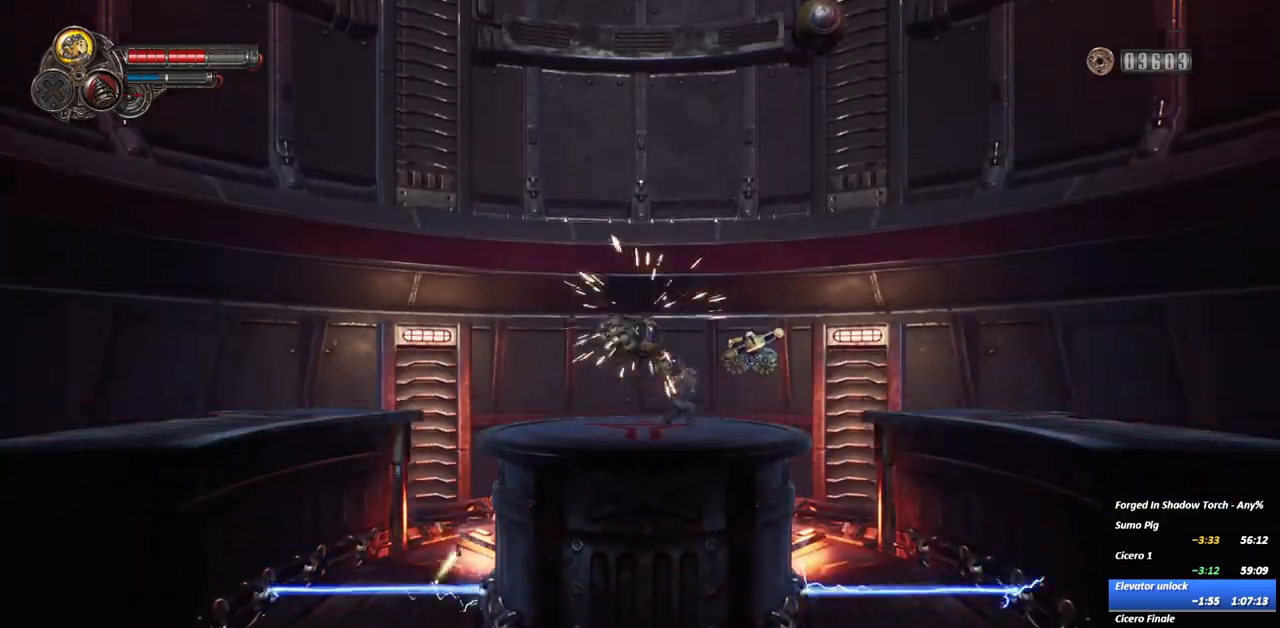
{"dt_ms": 500, "buttons": [], "left_stick": "center", "right_stick": "center", "events": []}
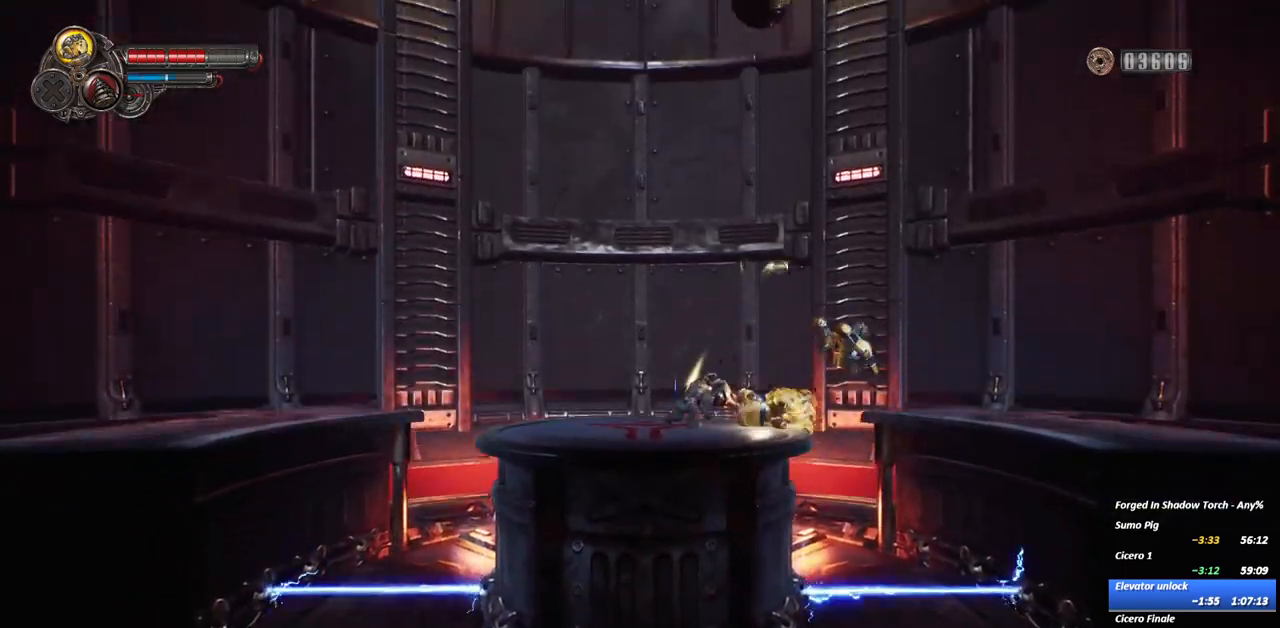
{"dt_ms": 500, "buttons": ["A"], "left_stick": "center", "right_stick": "center", "events": [[367, "A", "down"]]}
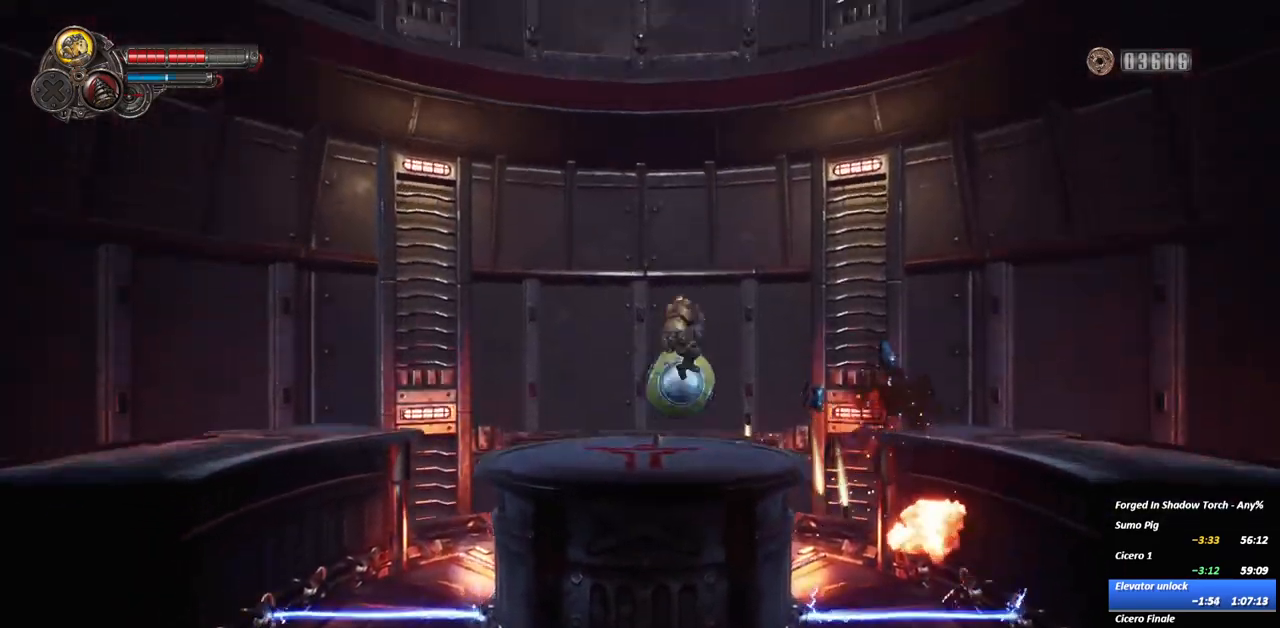
{"dt_ms": 500, "buttons": [], "left_stick": "center", "right_stick": "center"}
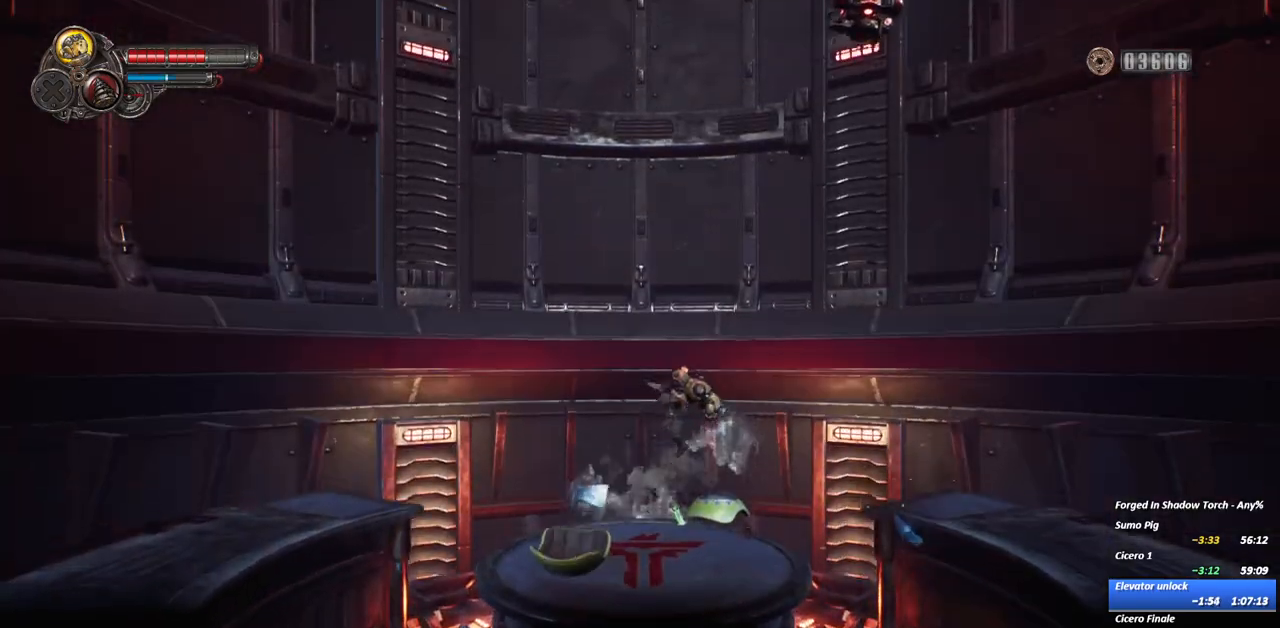
{"dt_ms": 500, "buttons": ["A"], "left_stick": "center", "right_stick": "center", "events": [[233, "left_stick", "right"], [333, "A", "down"], [500, "left_stick", "center"]]}
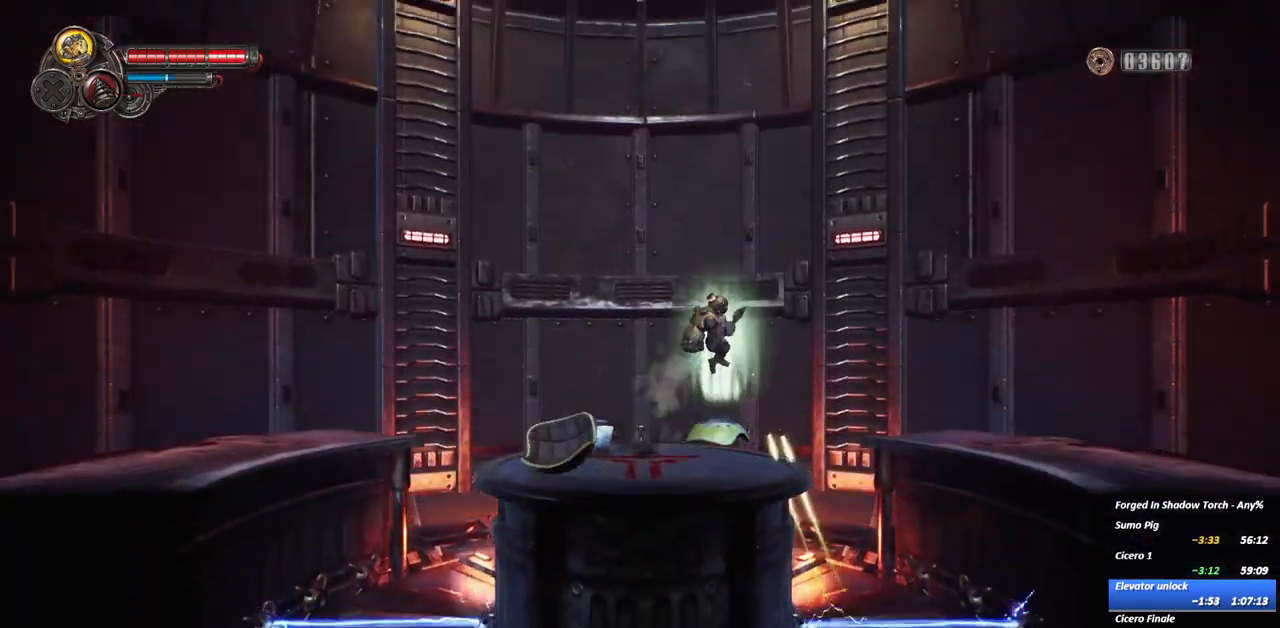
{"dt_ms": 500, "buttons": ["R2"], "left_stick": "up-right", "right_stick": "center"}